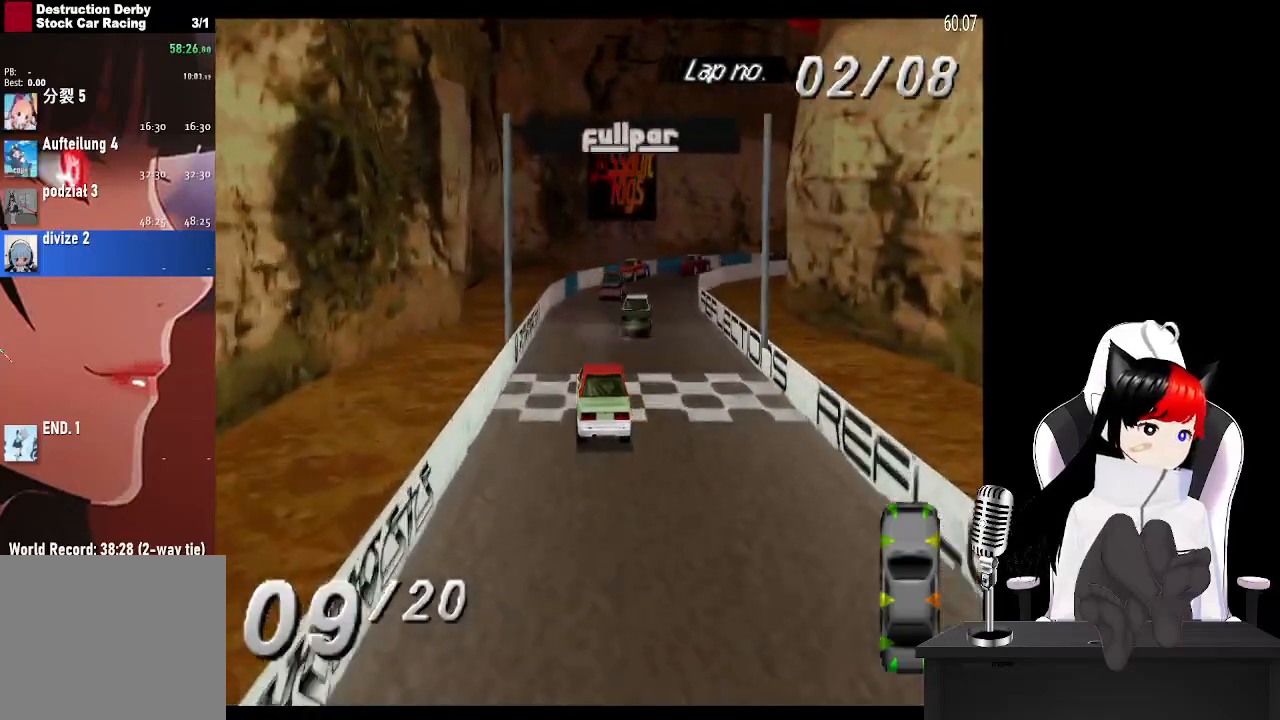
Gameplay with a controller (PlayStation layout); each line is a JSON object with the inputs held at the frame after it. "events" lists button and stick changes between this image and that frame as [ms after this image, input, new state], when the widget could be followed in between.
{"buttons": ["SQUARE", "DPAD_RIGHT"], "left_stick": "center", "right_stick": "center", "events": [[200, "DPAD_RIGHT", "down"], [333, "CROSS", "up"], [400, "SQUARE", "down"]]}
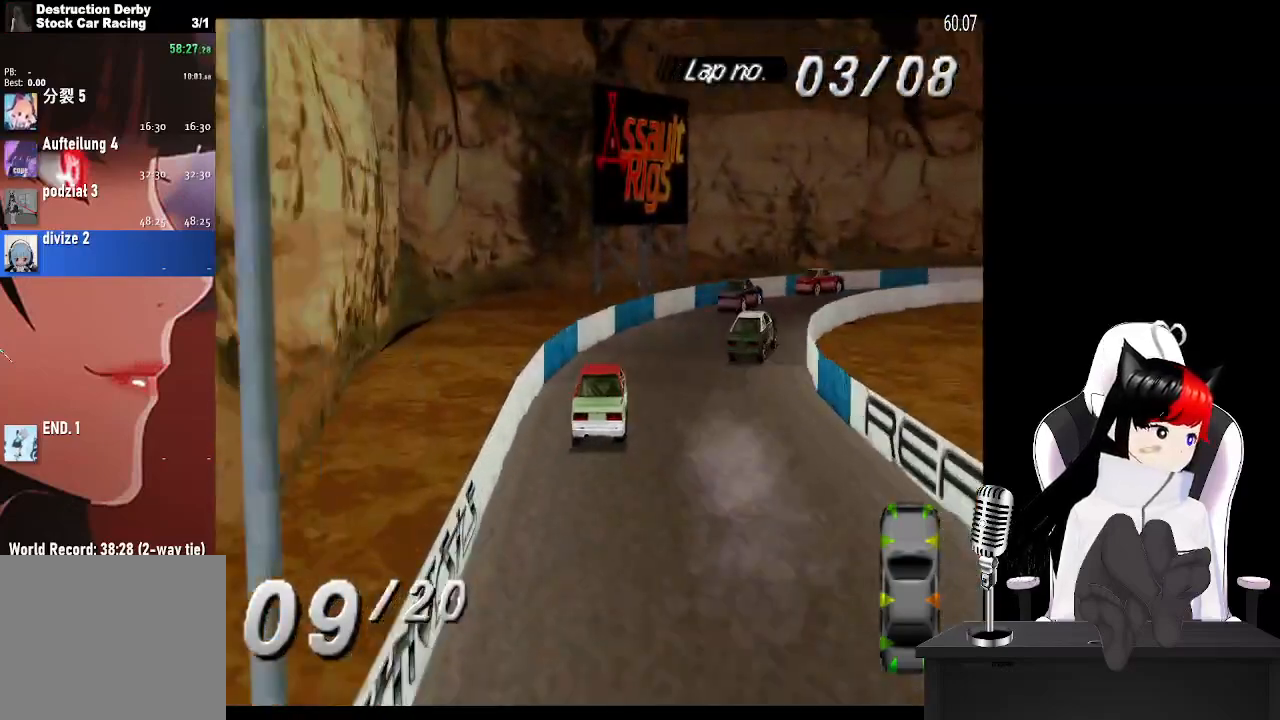
{"buttons": ["CROSS", "DPAD_RIGHT"], "left_stick": "center", "right_stick": "center", "events": [[17, "CROSS", "down"], [17, "SQUARE", "up"]]}
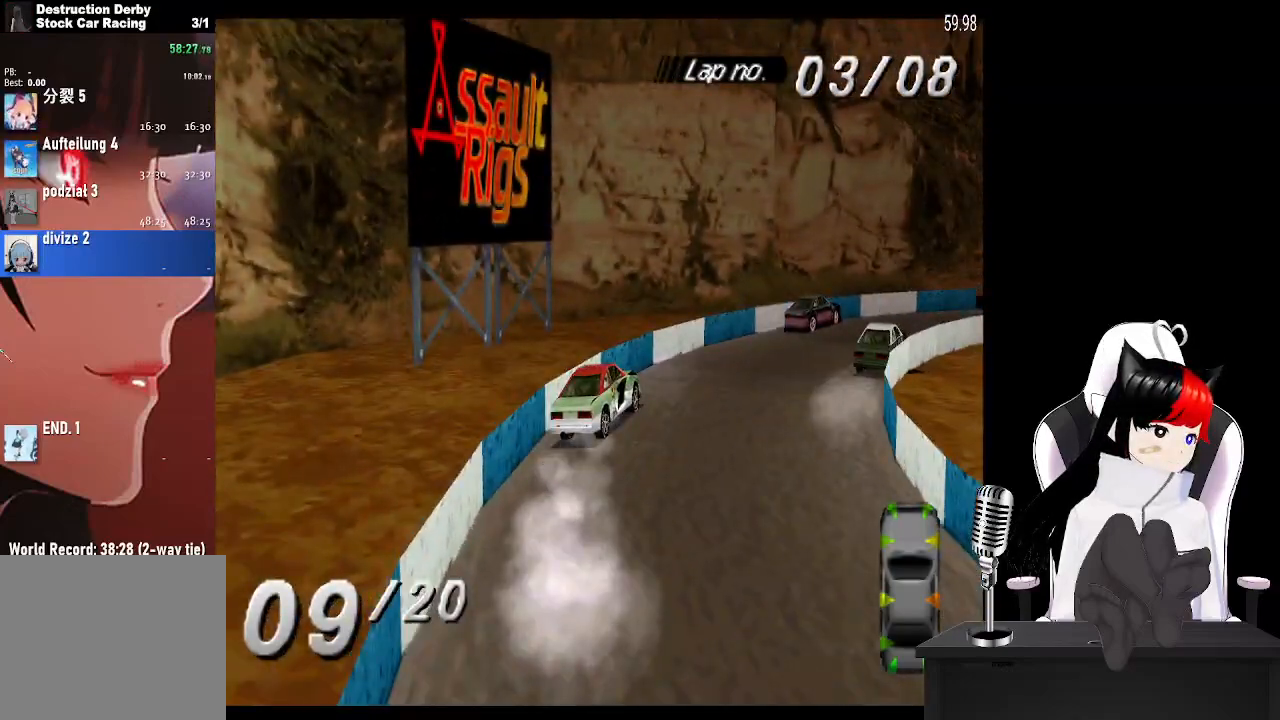
{"buttons": ["CROSS"], "left_stick": "center", "right_stick": "center", "events": [[433, "DPAD_RIGHT", "up"]]}
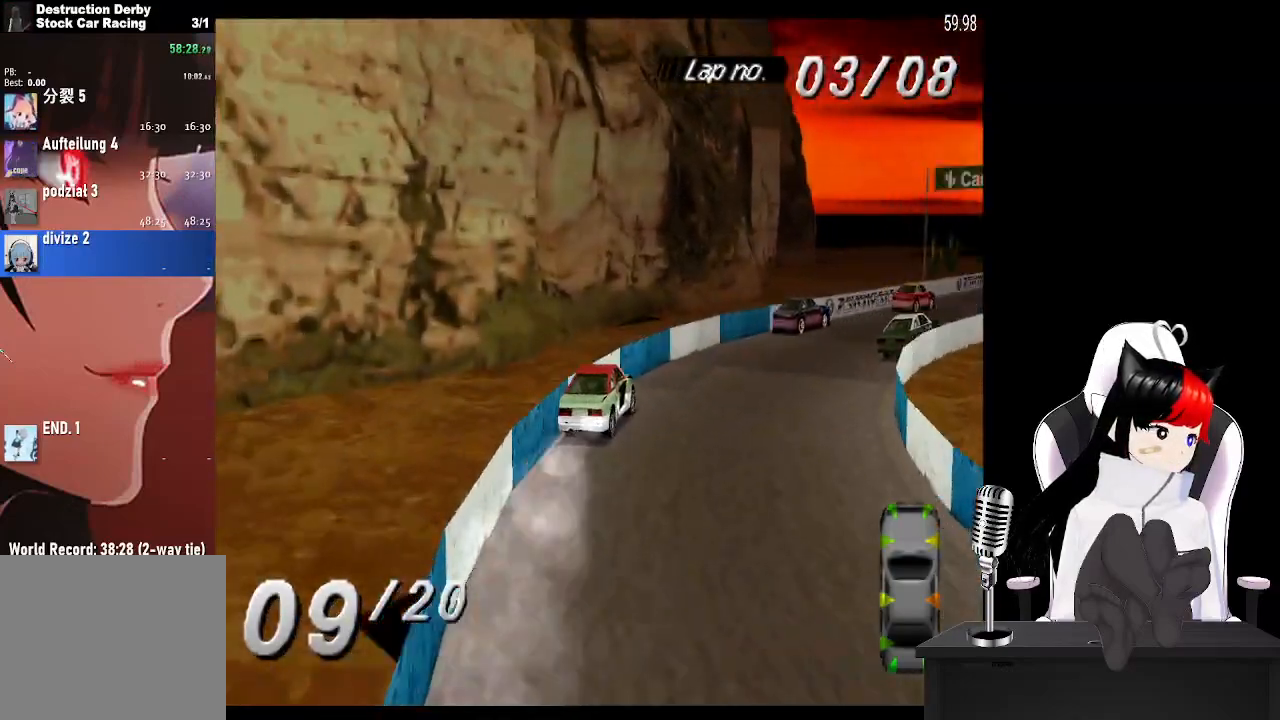
{"buttons": ["CROSS"], "left_stick": "center", "right_stick": "center", "events": [[317, "DPAD_LEFT", "down"], [467, "DPAD_LEFT", "up"]]}
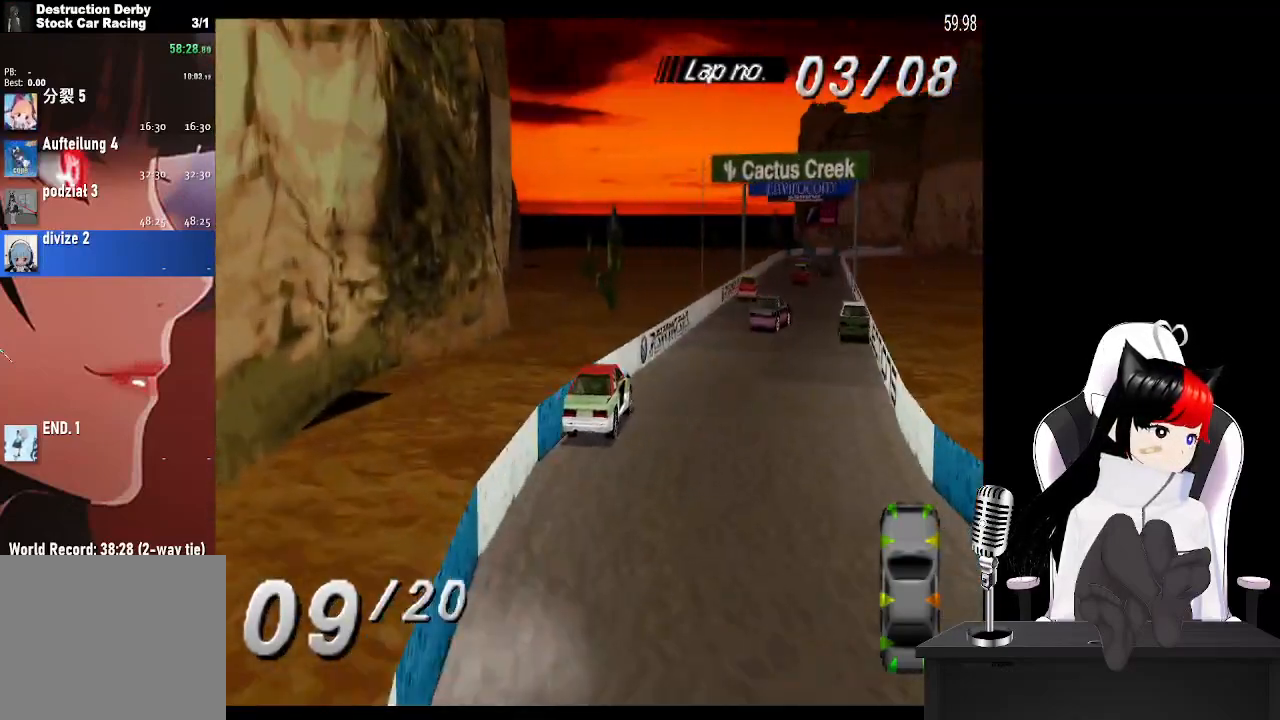
{"buttons": ["CROSS"], "left_stick": "center", "right_stick": "center", "events": [[167, "DPAD_LEFT", "down"], [217, "DPAD_LEFT", "up"]]}
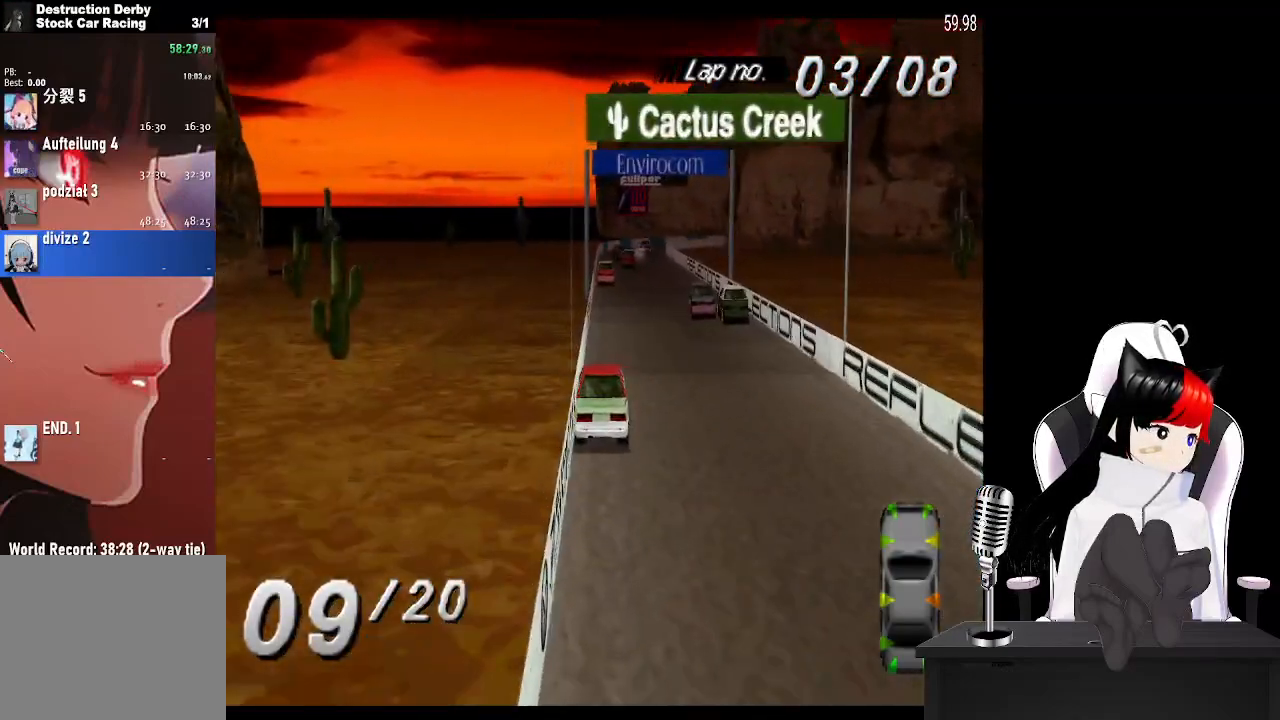
{"buttons": ["CROSS"], "left_stick": "center", "right_stick": "center", "events": []}
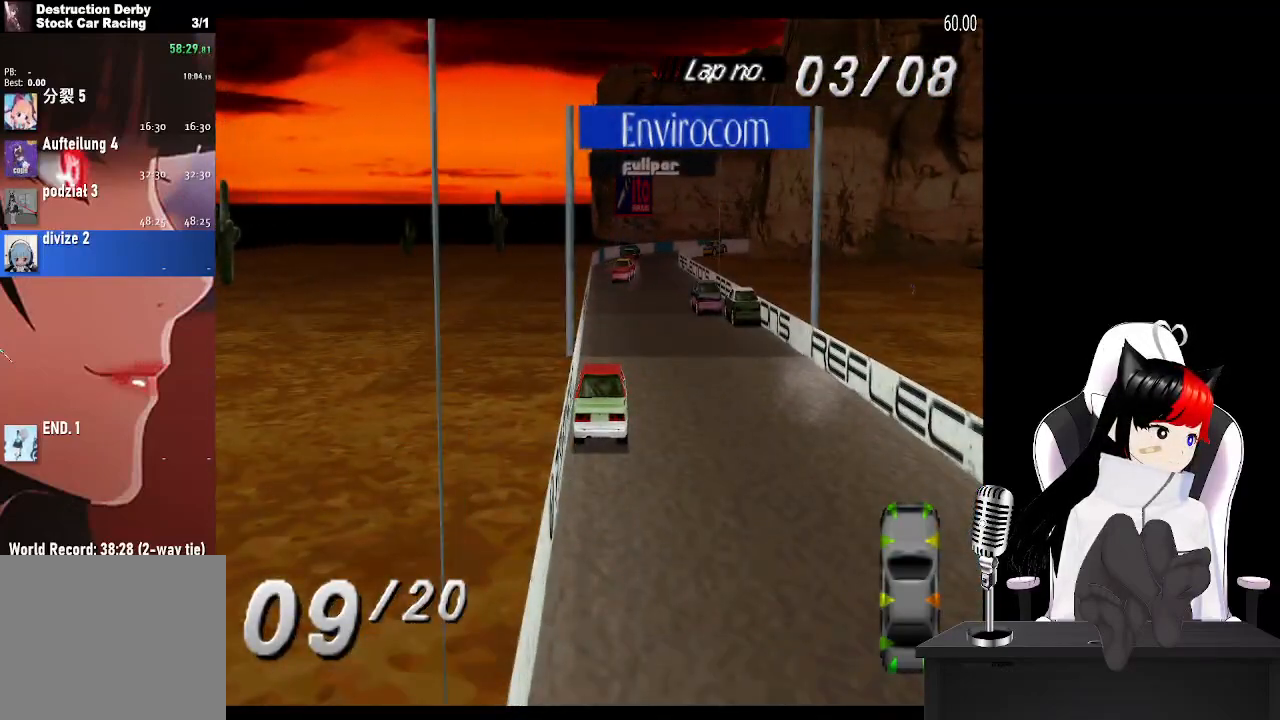
{"buttons": ["CROSS"], "left_stick": "center", "right_stick": "center", "events": []}
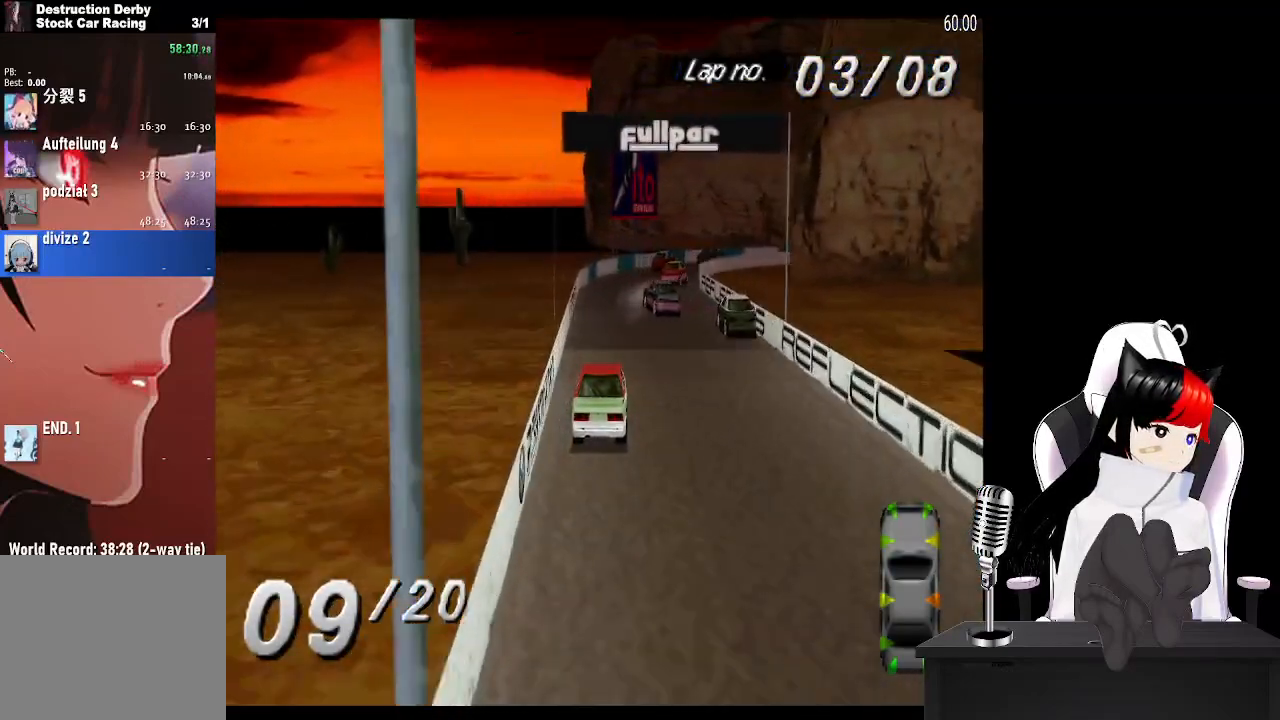
{"buttons": ["CROSS", "DPAD_RIGHT"], "left_stick": "center", "right_stick": "center", "events": [[350, "DPAD_RIGHT", "down"]]}
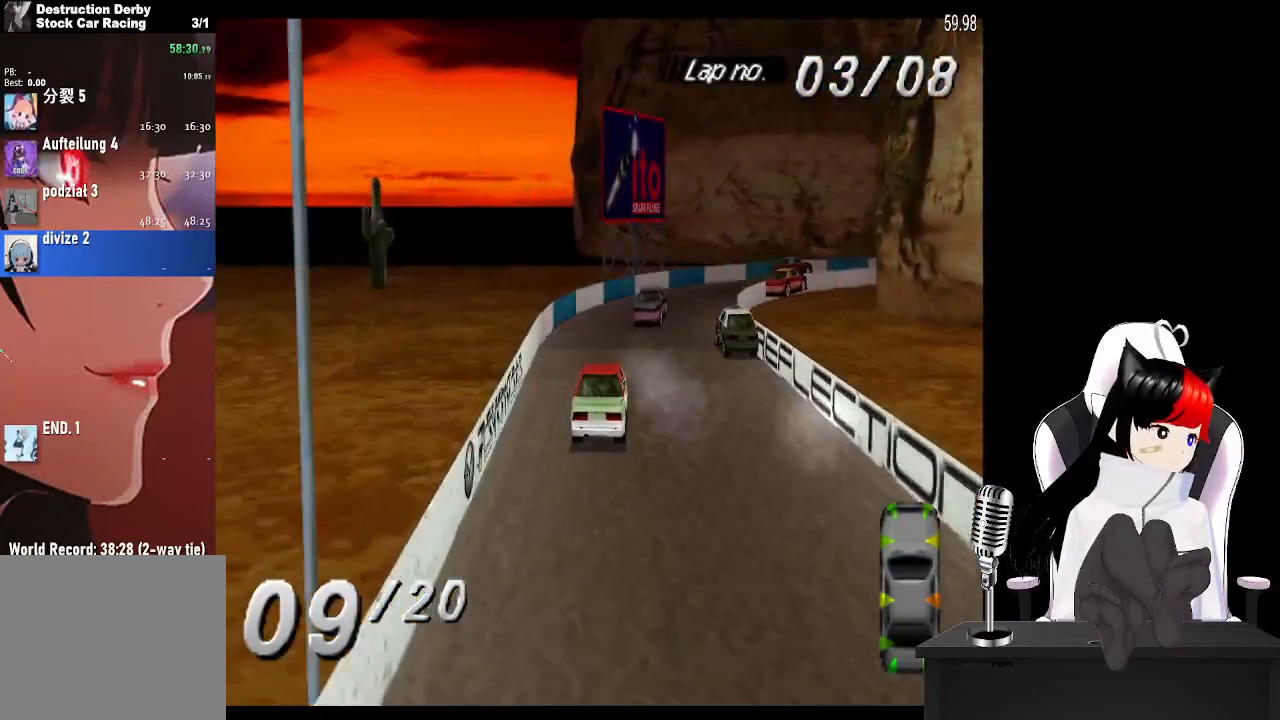
{"buttons": ["CROSS", "DPAD_RIGHT"], "left_stick": "center", "right_stick": "center", "events": [[33, "CROSS", "up"], [183, "CROSS", "down"]]}
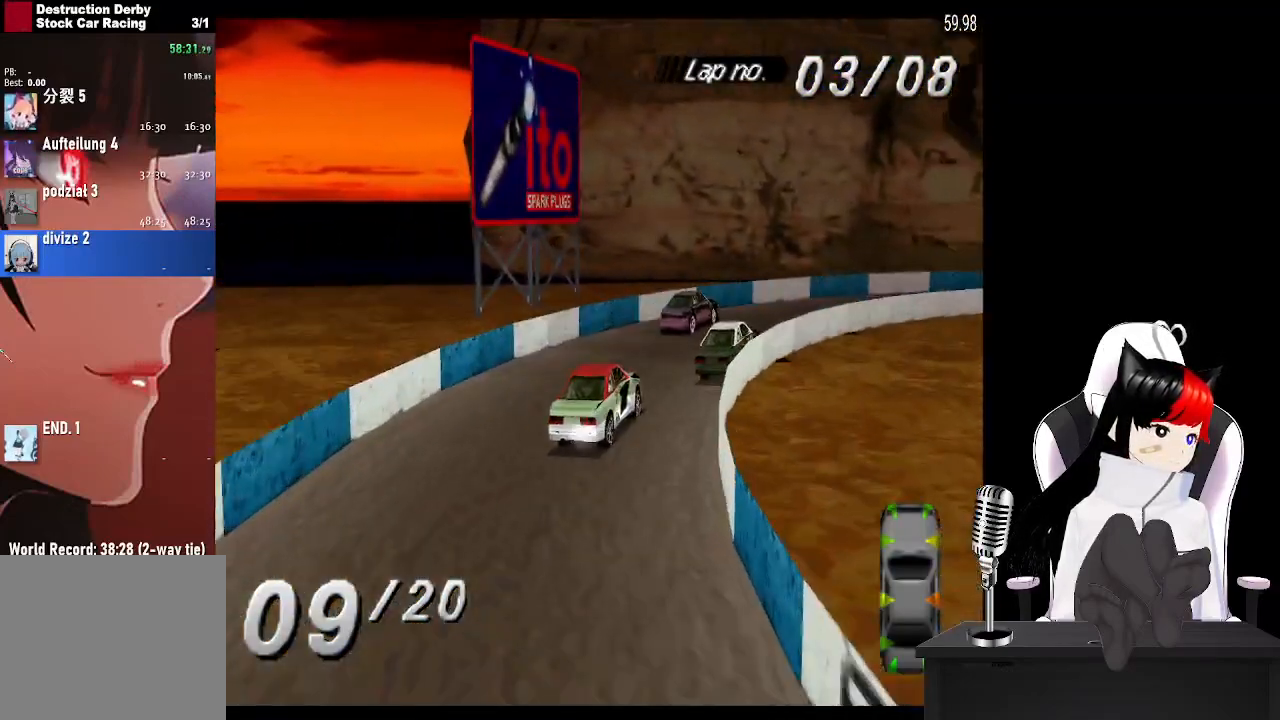
{"buttons": ["CROSS", "DPAD_RIGHT"], "left_stick": "center", "right_stick": "center", "events": []}
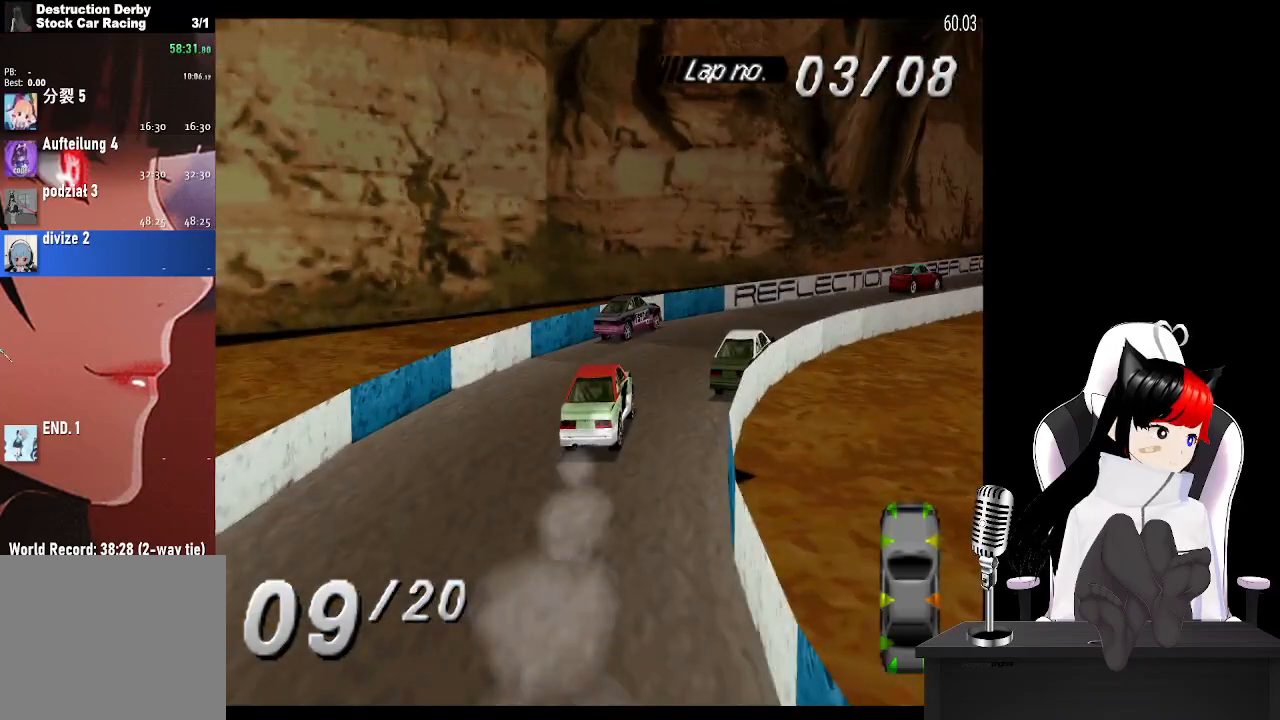
{"buttons": ["CROSS"], "left_stick": "center", "right_stick": "center", "events": [[233, "CROSS", "up"], [333, "CROSS", "down"], [450, "DPAD_RIGHT", "up"]]}
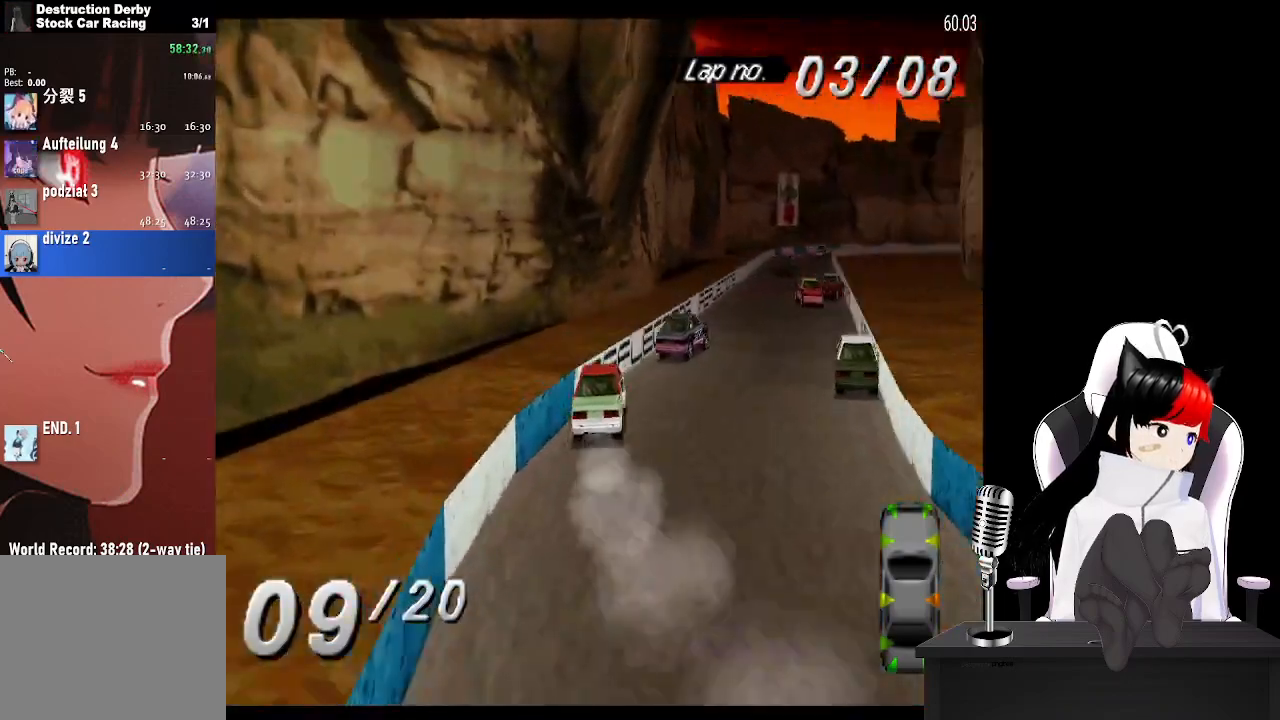
{"buttons": ["CROSS"], "left_stick": "center", "right_stick": "center", "events": [[83, "DPAD_LEFT", "down"], [383, "DPAD_LEFT", "up"]]}
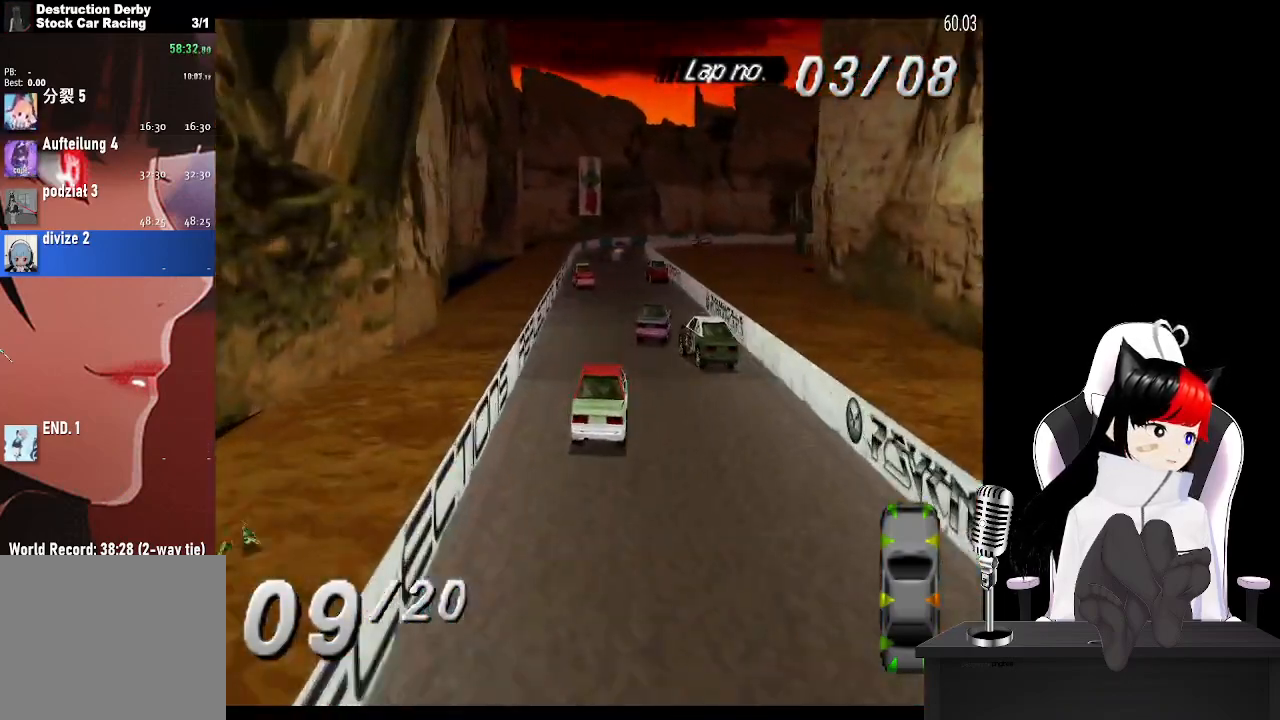
{"buttons": ["CROSS"], "left_stick": "center", "right_stick": "center", "events": []}
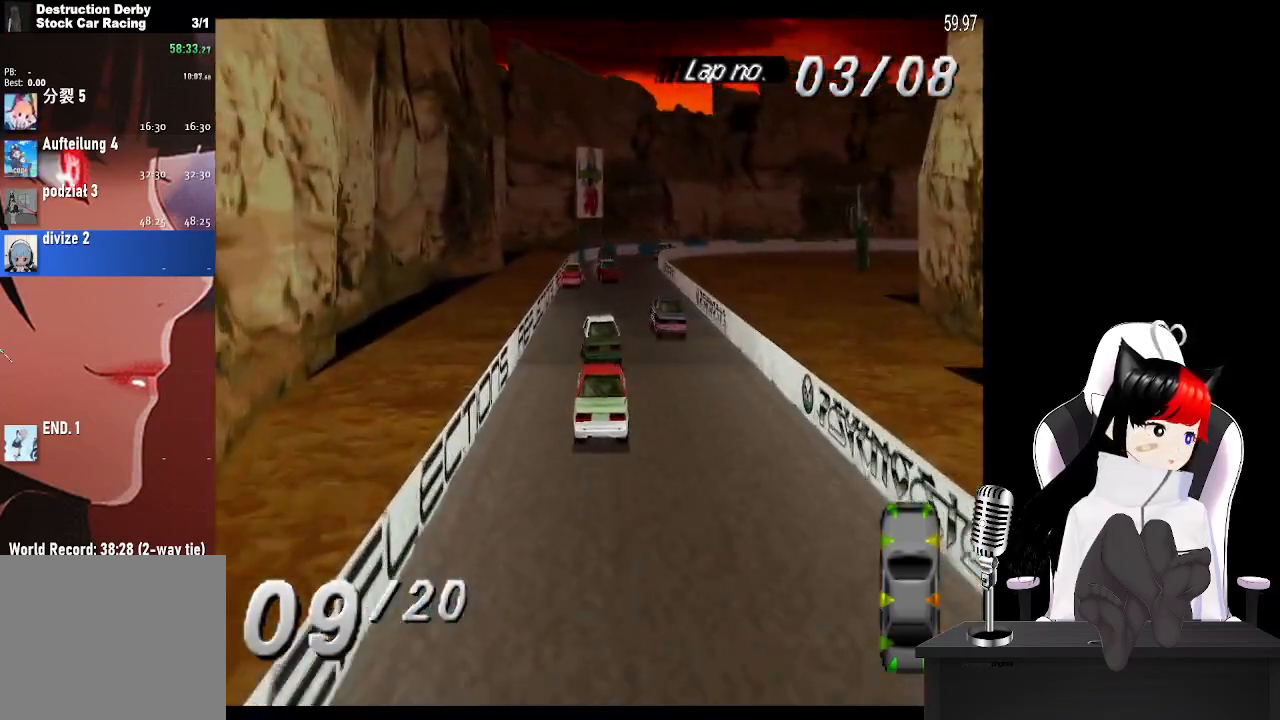
{"buttons": ["CROSS"], "left_stick": "center", "right_stick": "center", "events": []}
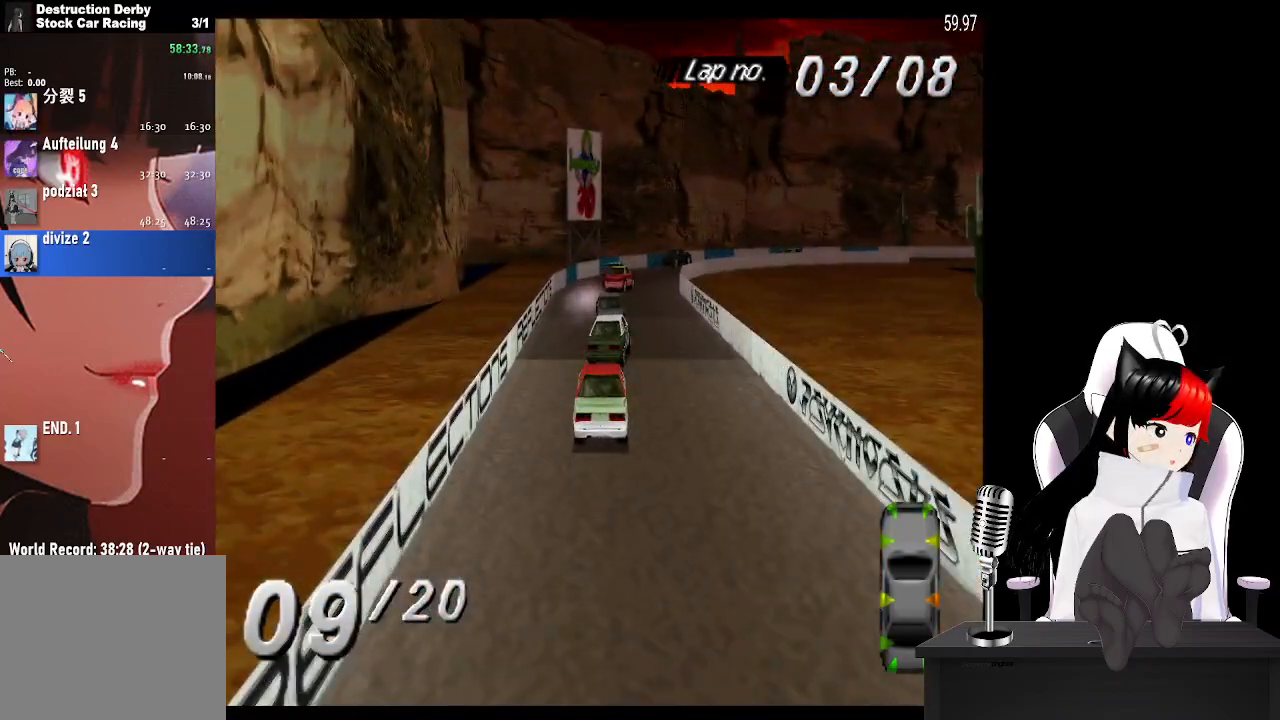
{"buttons": ["DPAD_RIGHT"], "left_stick": "center", "right_stick": "center", "events": [[250, "DPAD_RIGHT", "down"], [317, "CROSS", "up"]]}
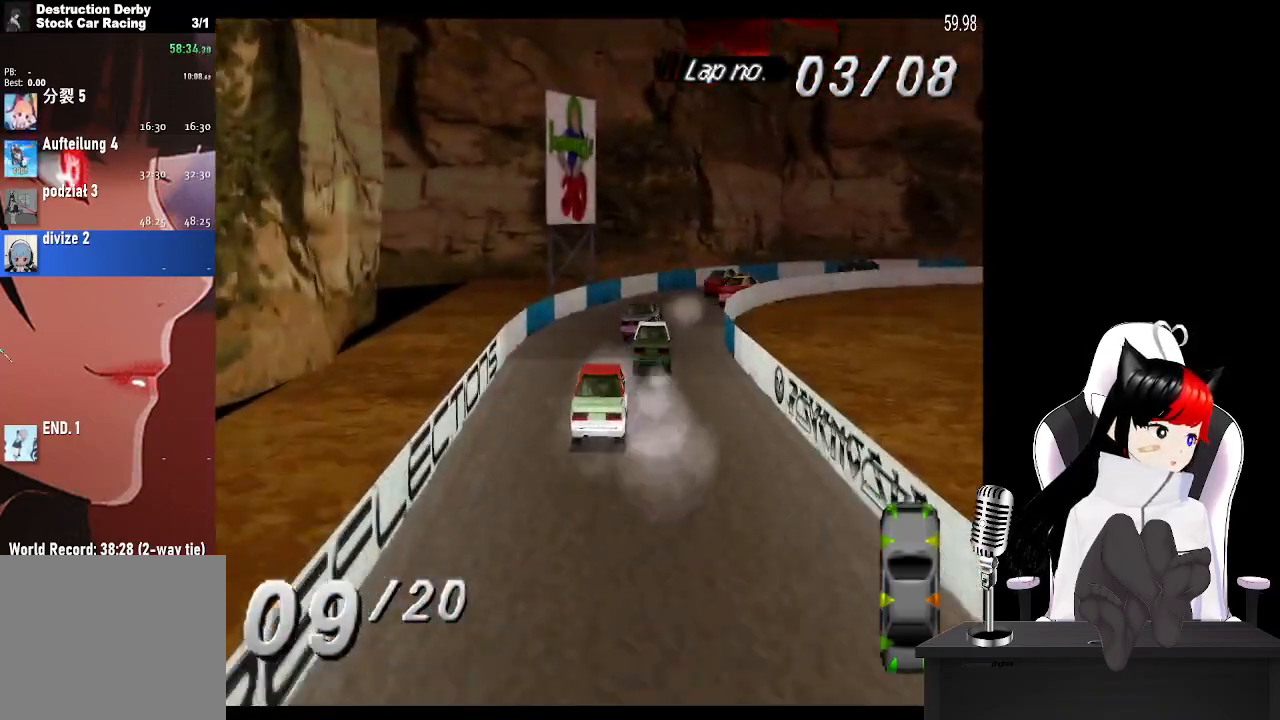
{"buttons": ["CROSS", "DPAD_RIGHT"], "left_stick": "center", "right_stick": "center", "events": [[50, "CROSS", "down"], [217, "CROSS", "up"], [383, "CROSS", "down"]]}
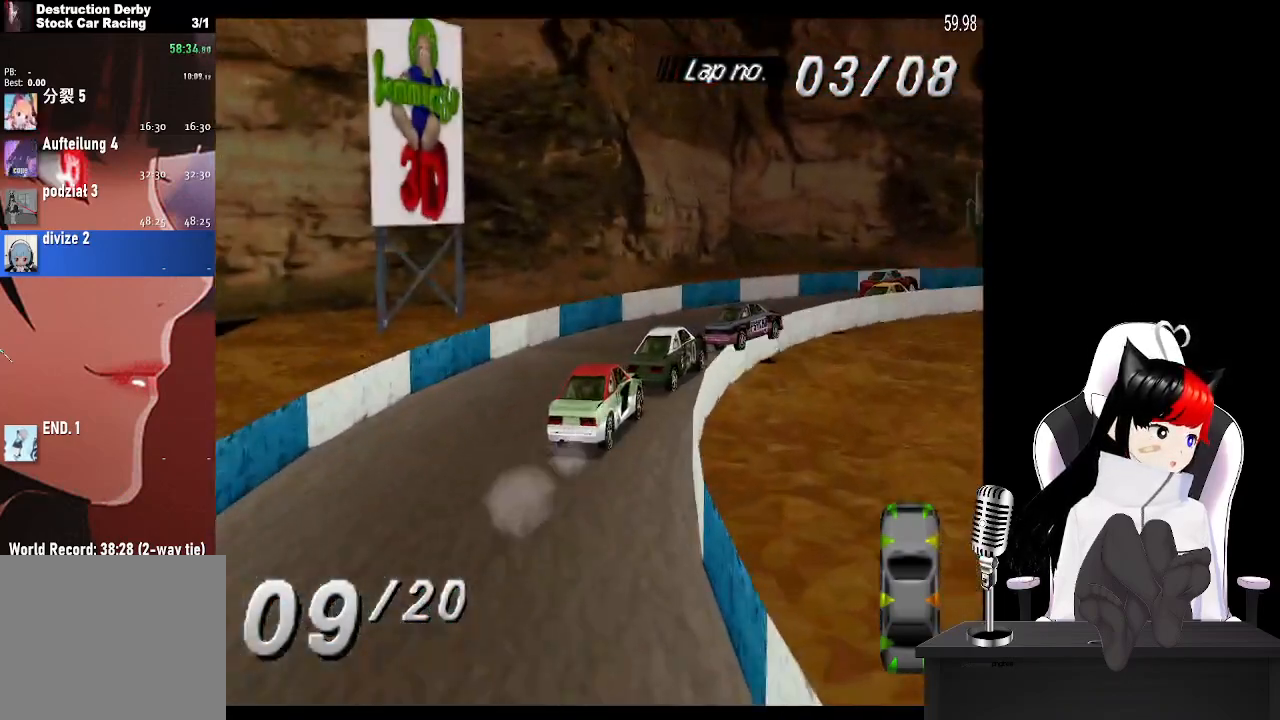
{"buttons": ["CROSS"], "left_stick": "center", "right_stick": "center", "events": [[483, "DPAD_RIGHT", "up"]]}
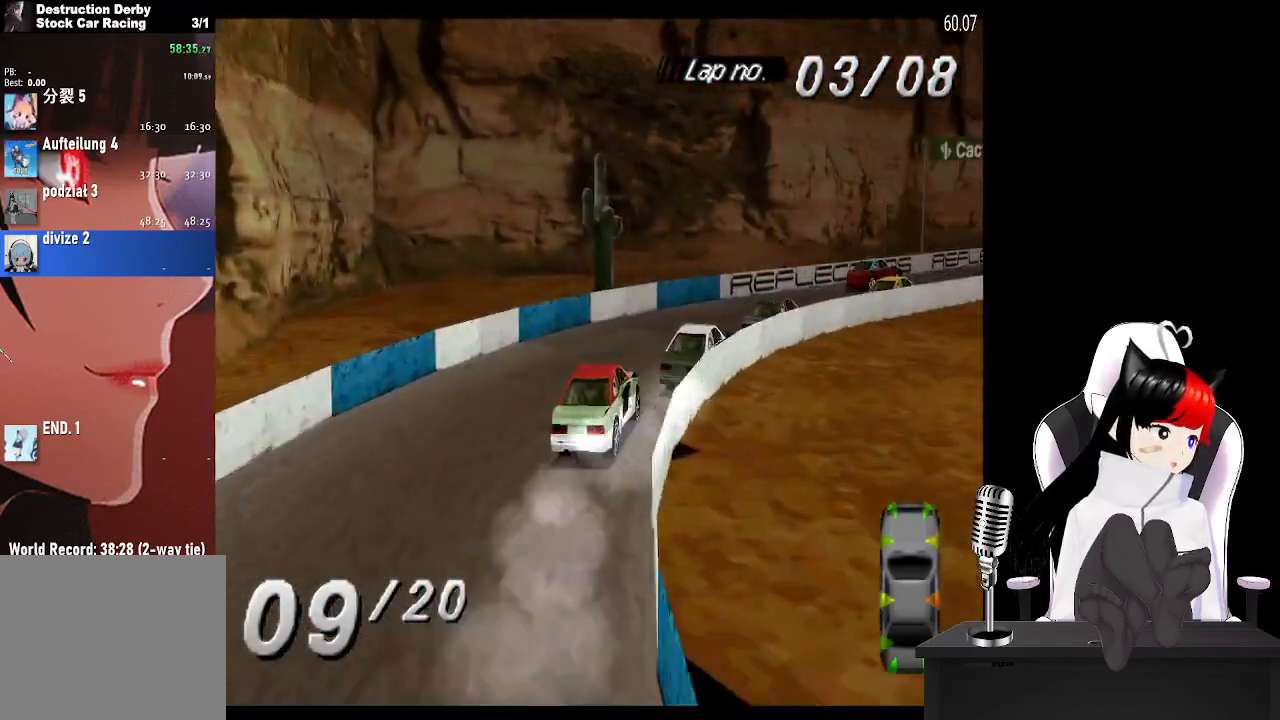
{"buttons": ["CROSS"], "left_stick": "center", "right_stick": "center", "events": [[83, "DPAD_RIGHT", "down"], [433, "DPAD_RIGHT", "up"]]}
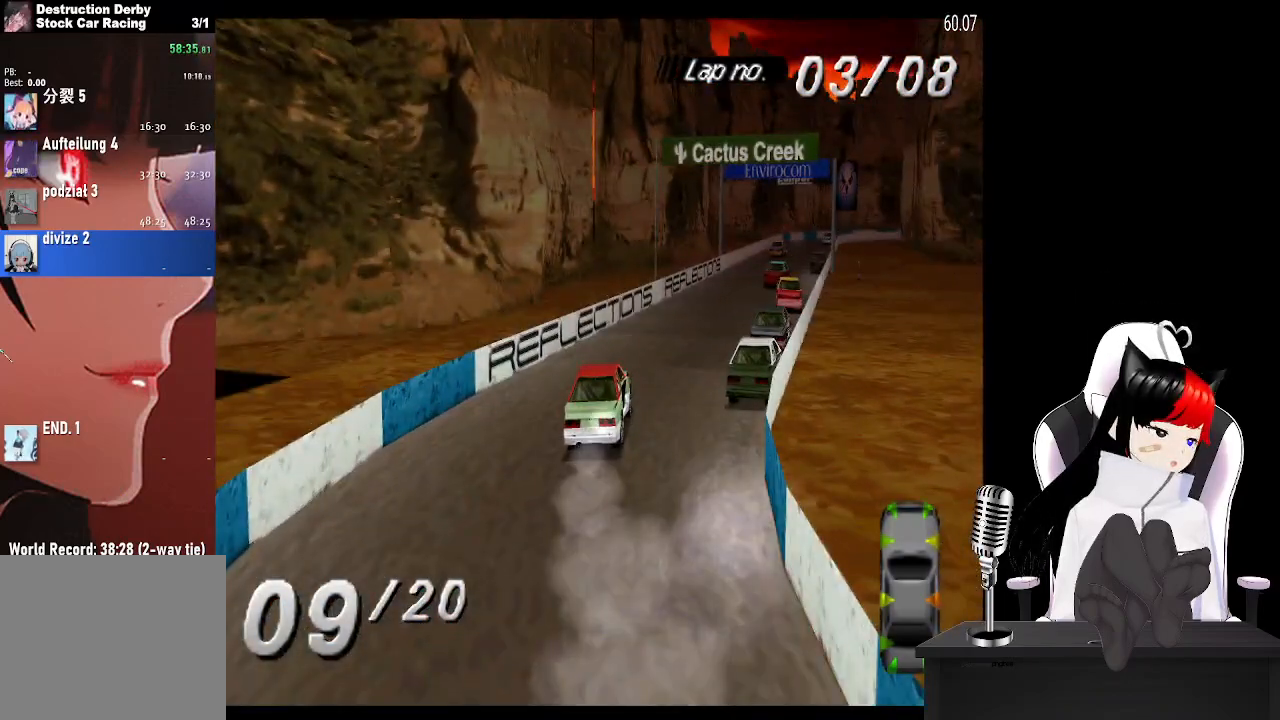
{"buttons": ["CROSS"], "left_stick": "center", "right_stick": "center", "events": [[183, "DPAD_LEFT", "down"], [350, "DPAD_LEFT", "up"]]}
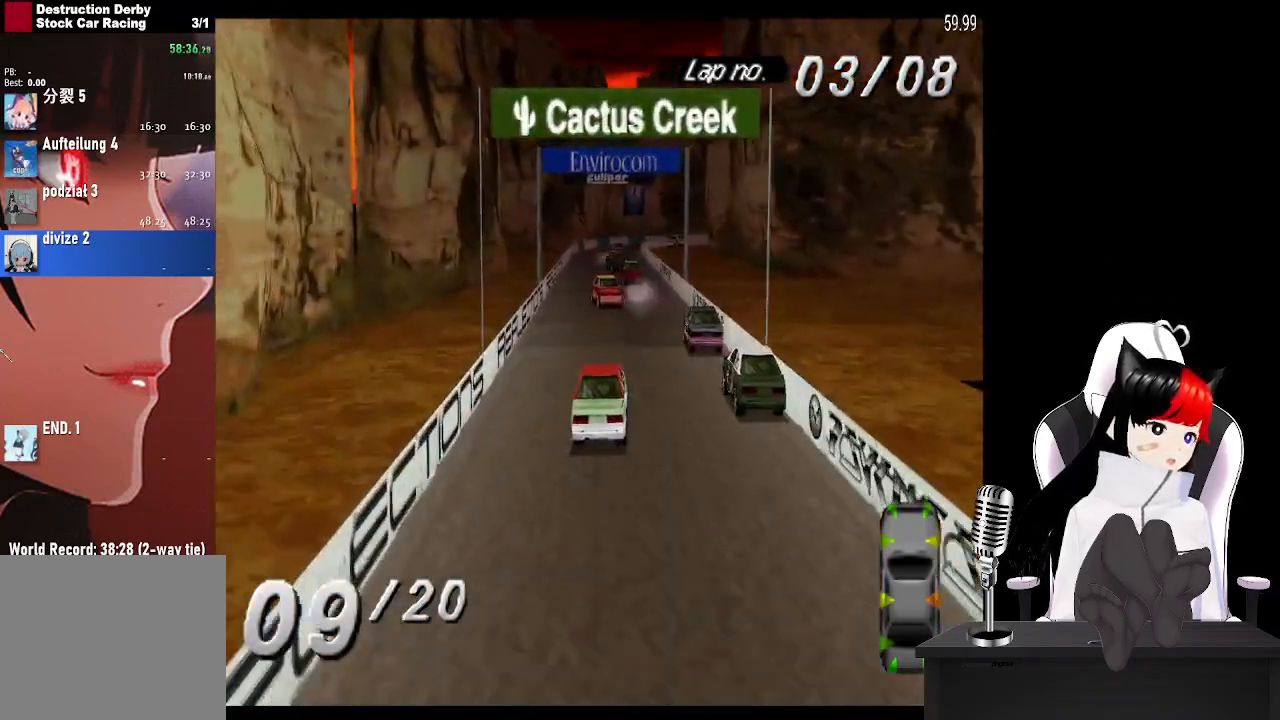
{"buttons": ["CROSS"], "left_stick": "center", "right_stick": "center", "events": [[133, "DPAD_LEFT", "down"], [267, "DPAD_LEFT", "up"]]}
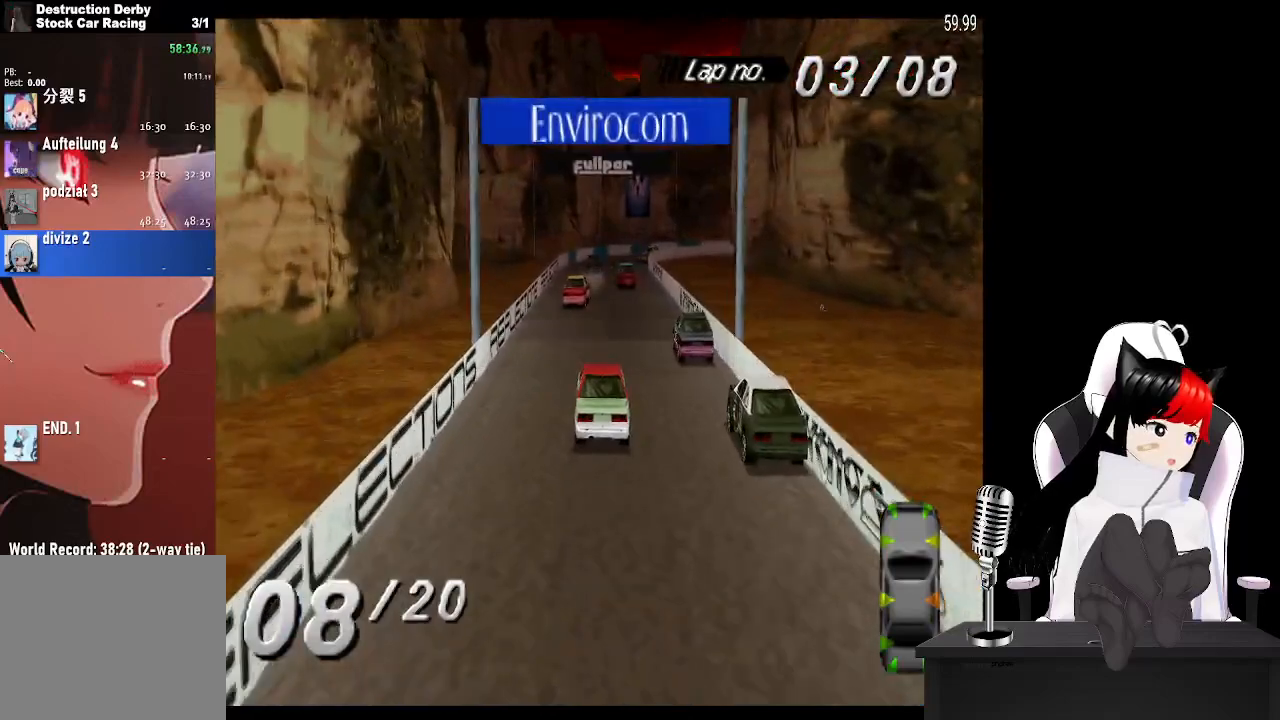
{"buttons": ["CROSS"], "left_stick": "center", "right_stick": "center", "events": [[100, "DPAD_LEFT", "down"], [233, "DPAD_LEFT", "up"]]}
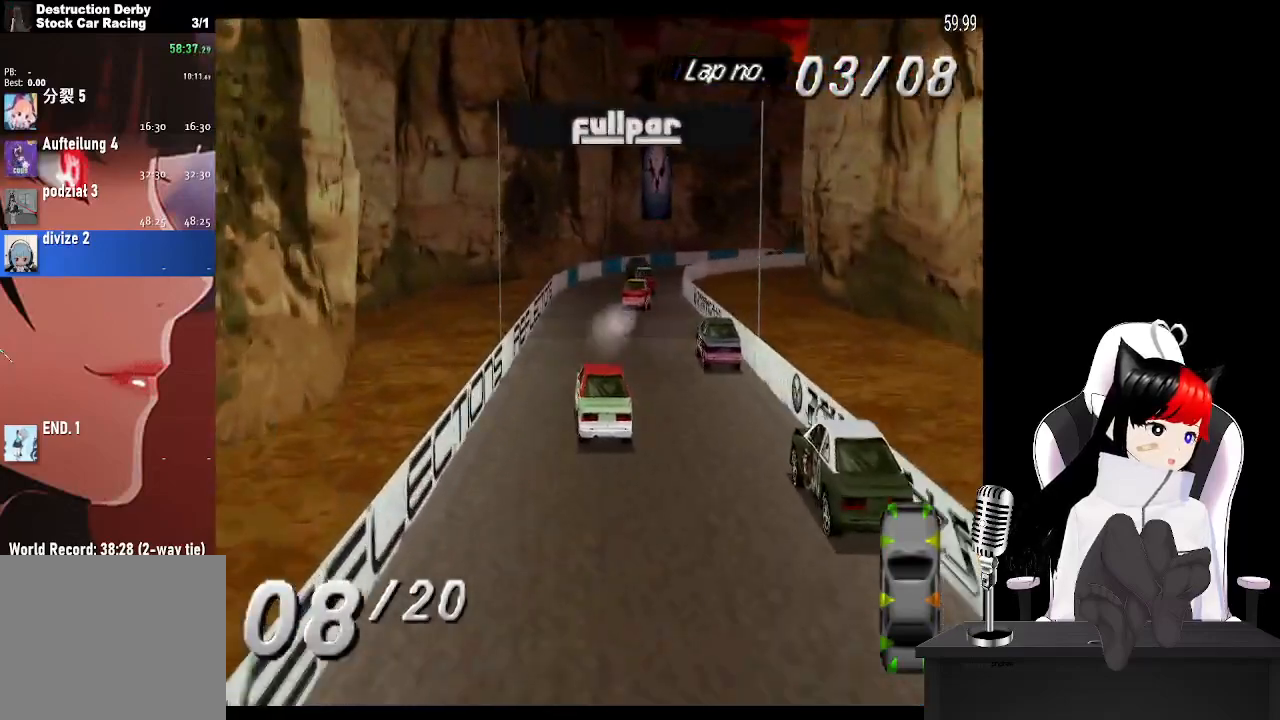
{"buttons": ["CROSS", "DPAD_RIGHT"], "left_stick": "center", "right_stick": "center", "events": [[333, "DPAD_RIGHT", "down"]]}
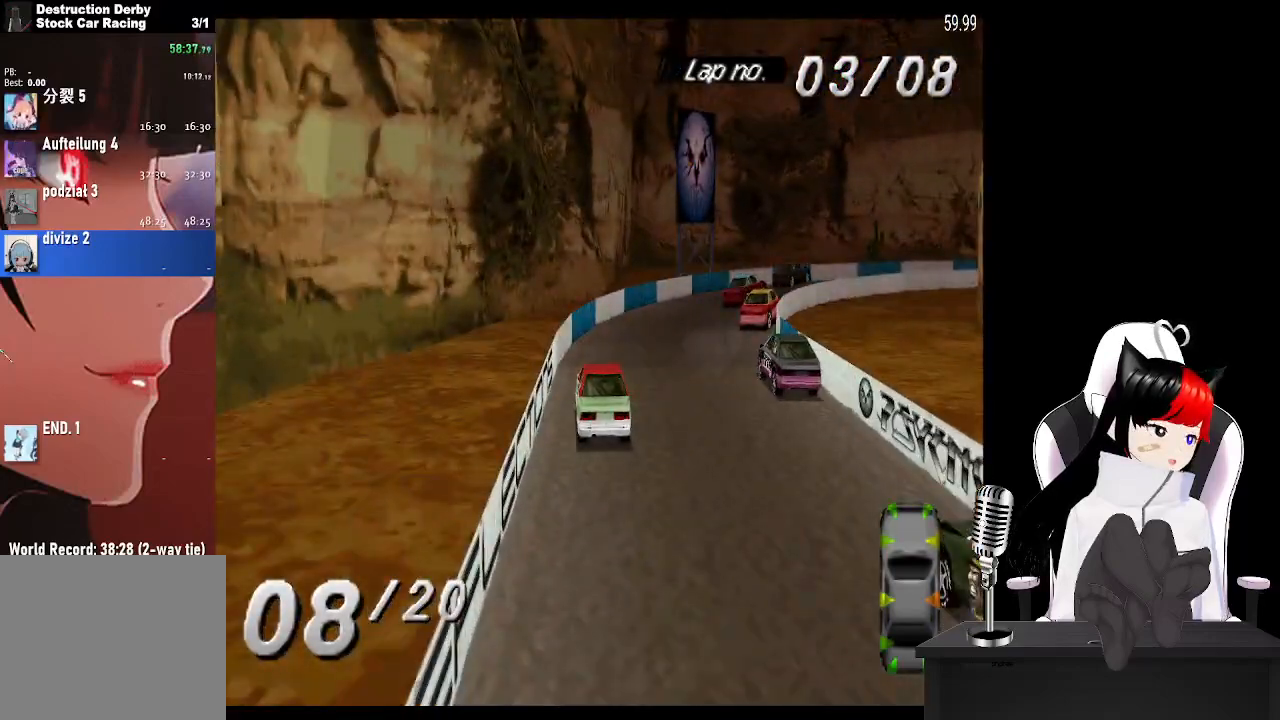
{"buttons": ["CROSS", "DPAD_RIGHT"], "left_stick": "center", "right_stick": "center", "events": [[17, "CROSS", "up"], [150, "CROSS", "down"]]}
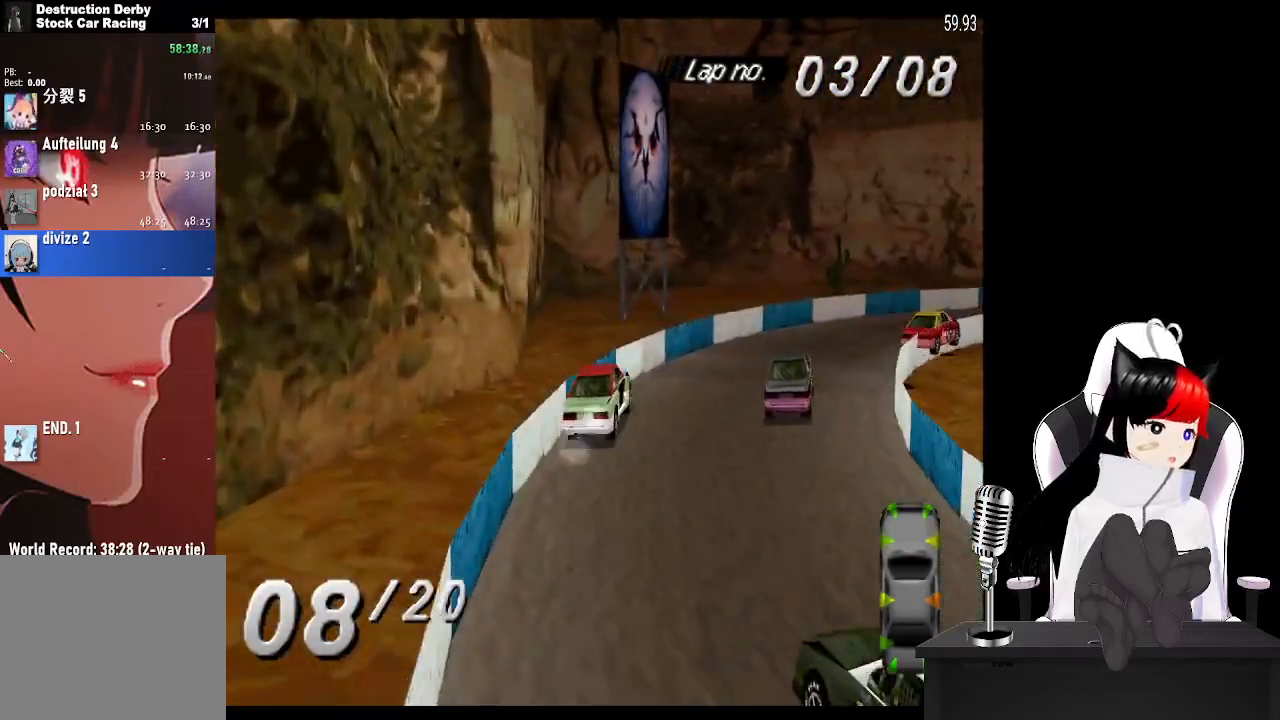
{"buttons": ["CROSS"], "left_stick": "center", "right_stick": "center", "events": [[383, "DPAD_RIGHT", "up"]]}
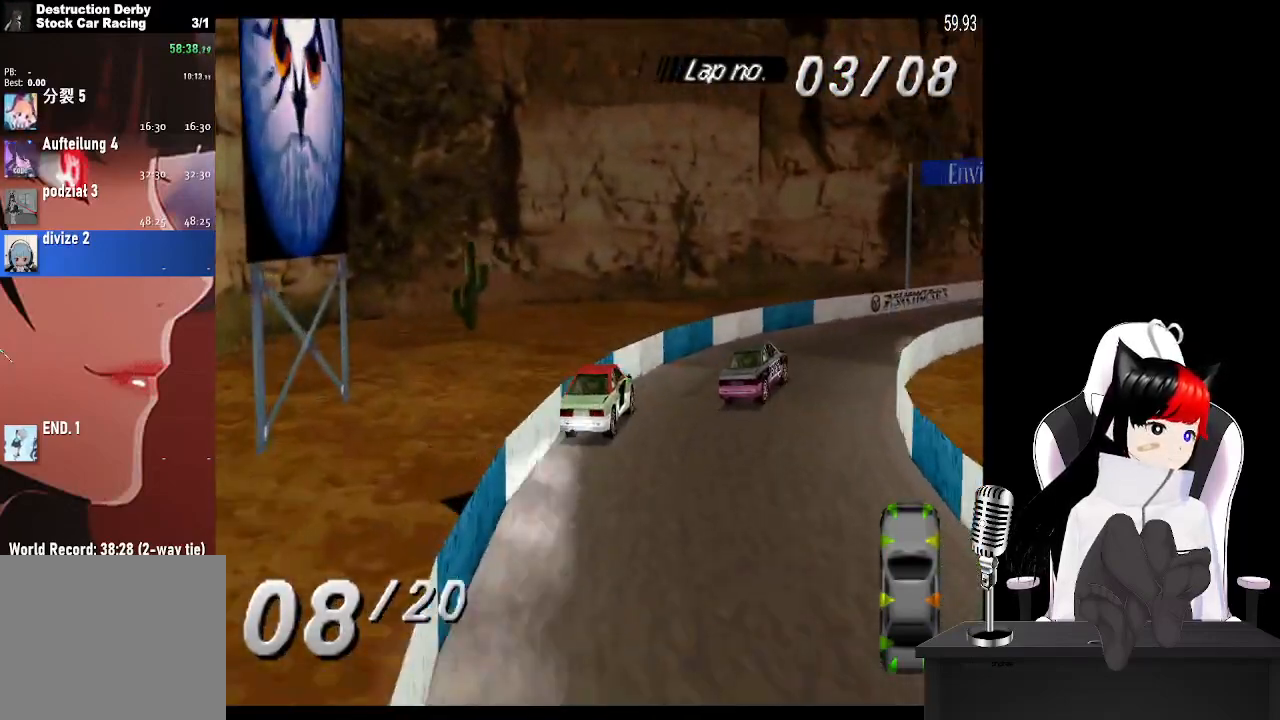
{"buttons": ["CROSS"], "left_stick": "center", "right_stick": "center", "events": [[217, "DPAD_RIGHT", "down"], [467, "DPAD_RIGHT", "up"]]}
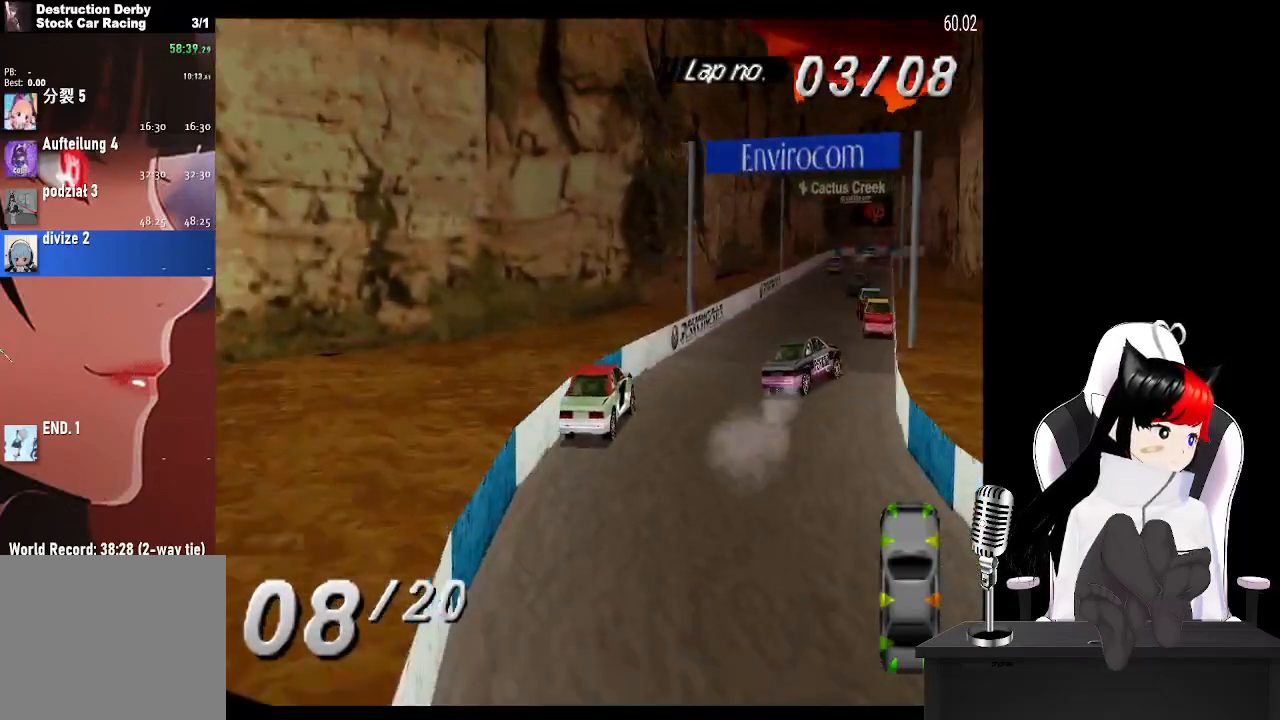
{"buttons": ["CROSS"], "left_stick": "center", "right_stick": "center", "events": [[133, "DPAD_LEFT", "down"], [400, "DPAD_LEFT", "up"]]}
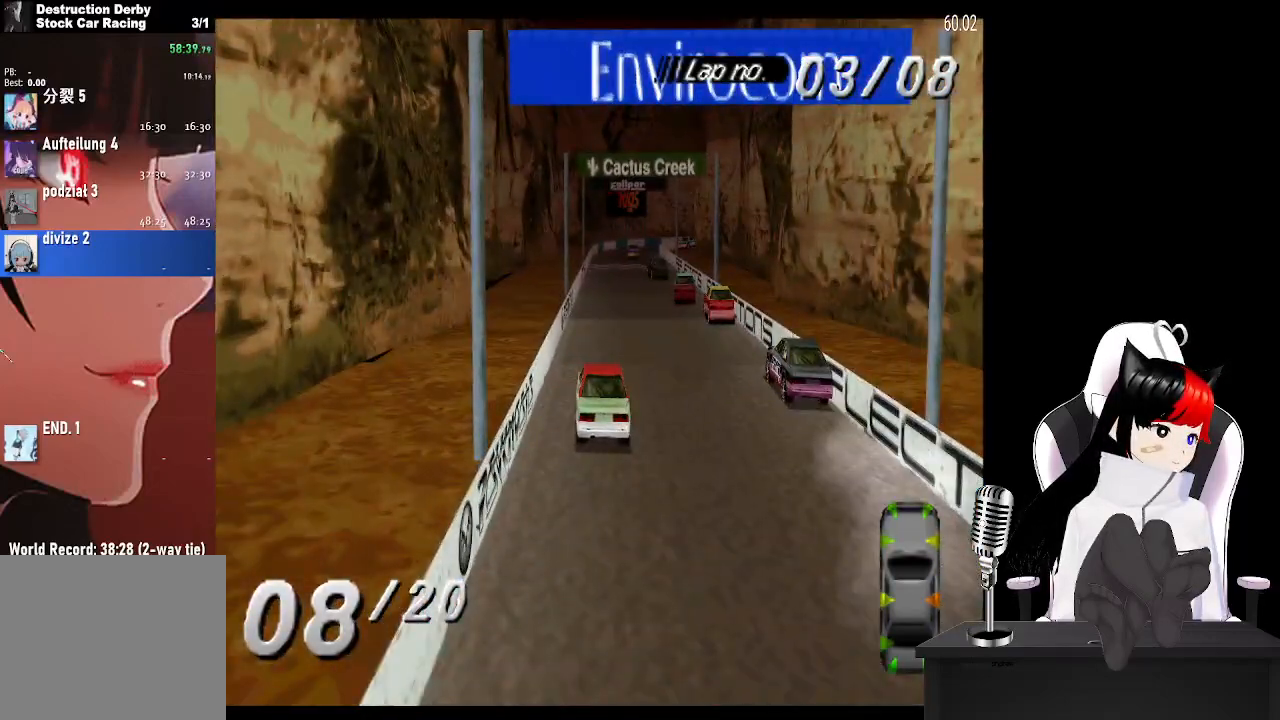
{"buttons": ["CROSS"], "left_stick": "center", "right_stick": "center", "events": [[33, "DPAD_LEFT", "down"], [167, "DPAD_LEFT", "up"]]}